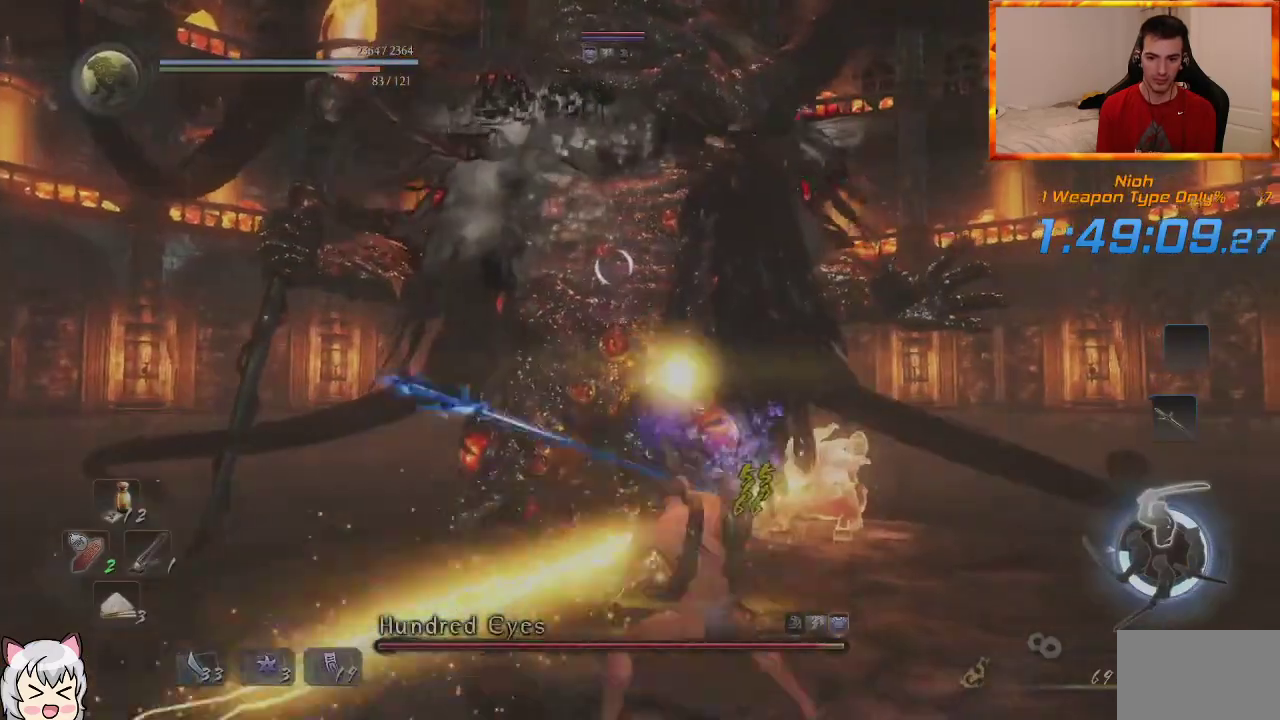
Gameplay with a controller (PlayStation layout); each line is a JSON object with the inputs held at the frame after it. "events" lists button and stick changes between this image and that frame as [ms after this image, input, new state], when the widget could be followed in between.
{"buttons": [], "left_stick": "up", "right_stick": "center", "events": [[17, "TRIANGLE", "up"], [67, "TRIANGLE", "down"], [217, "TRIANGLE", "up"]]}
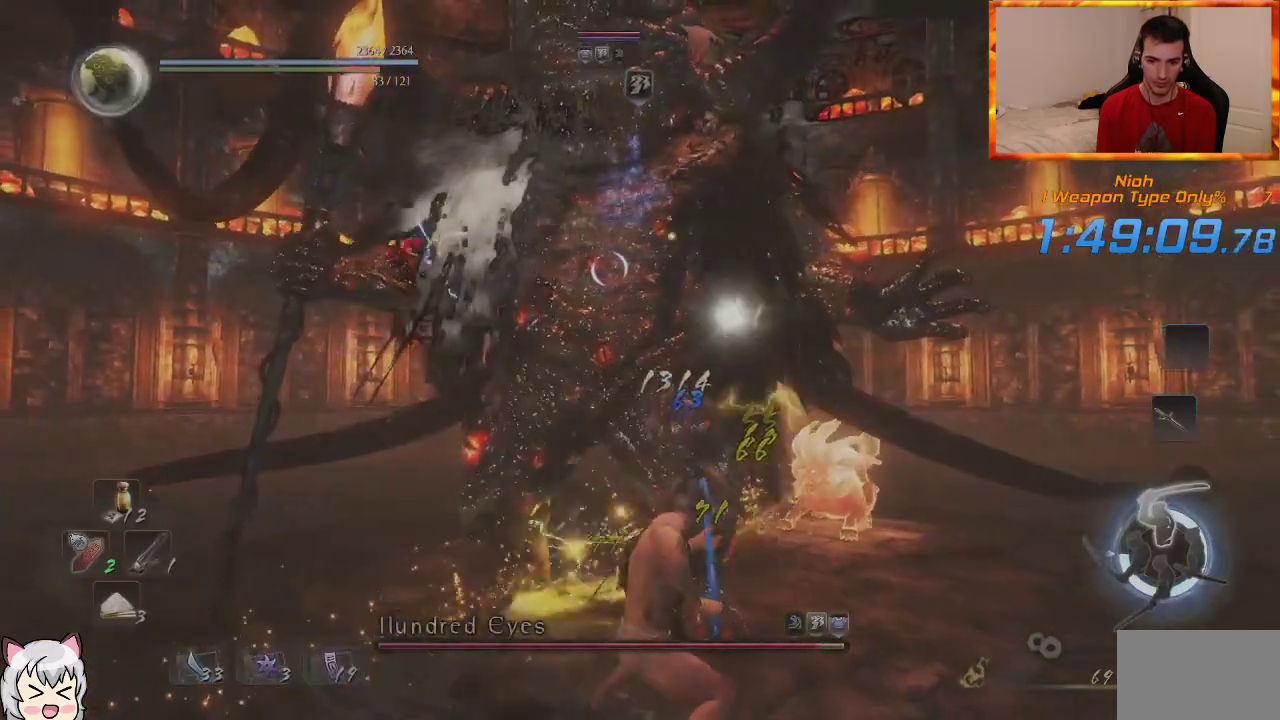
{"buttons": [], "left_stick": "up", "right_stick": "center", "events": []}
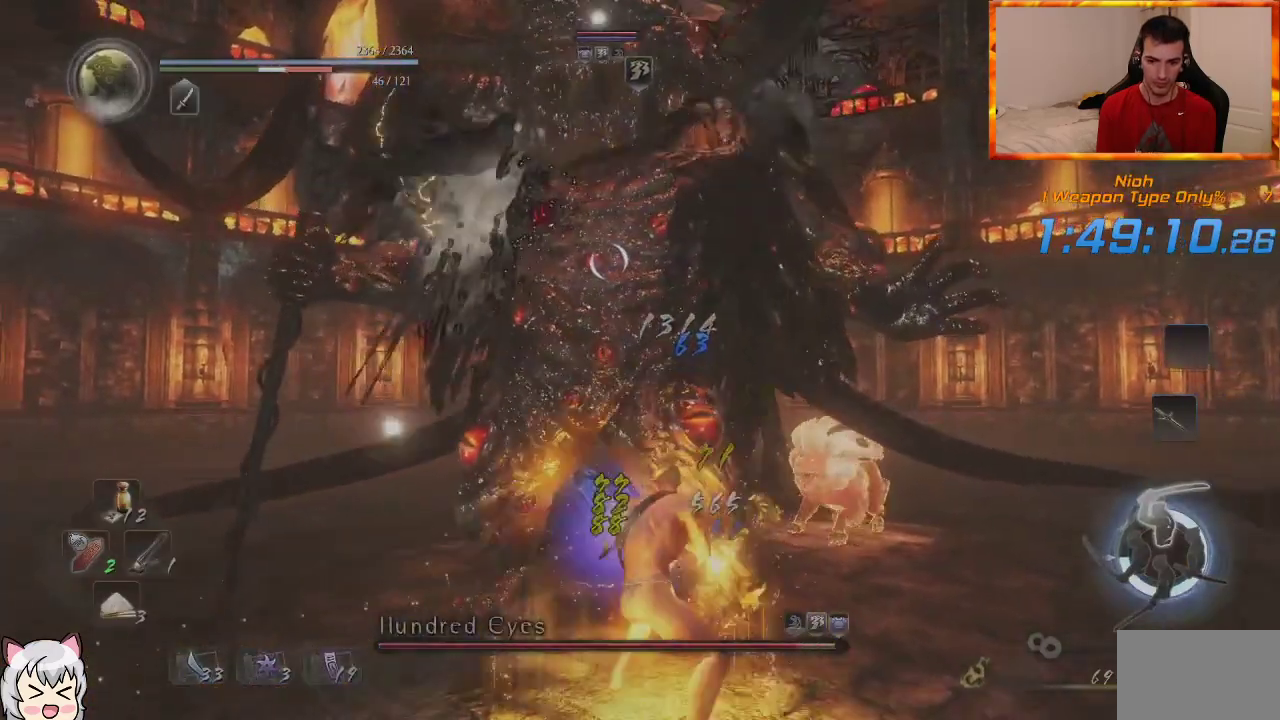
{"buttons": [], "left_stick": "up", "right_stick": "center", "events": []}
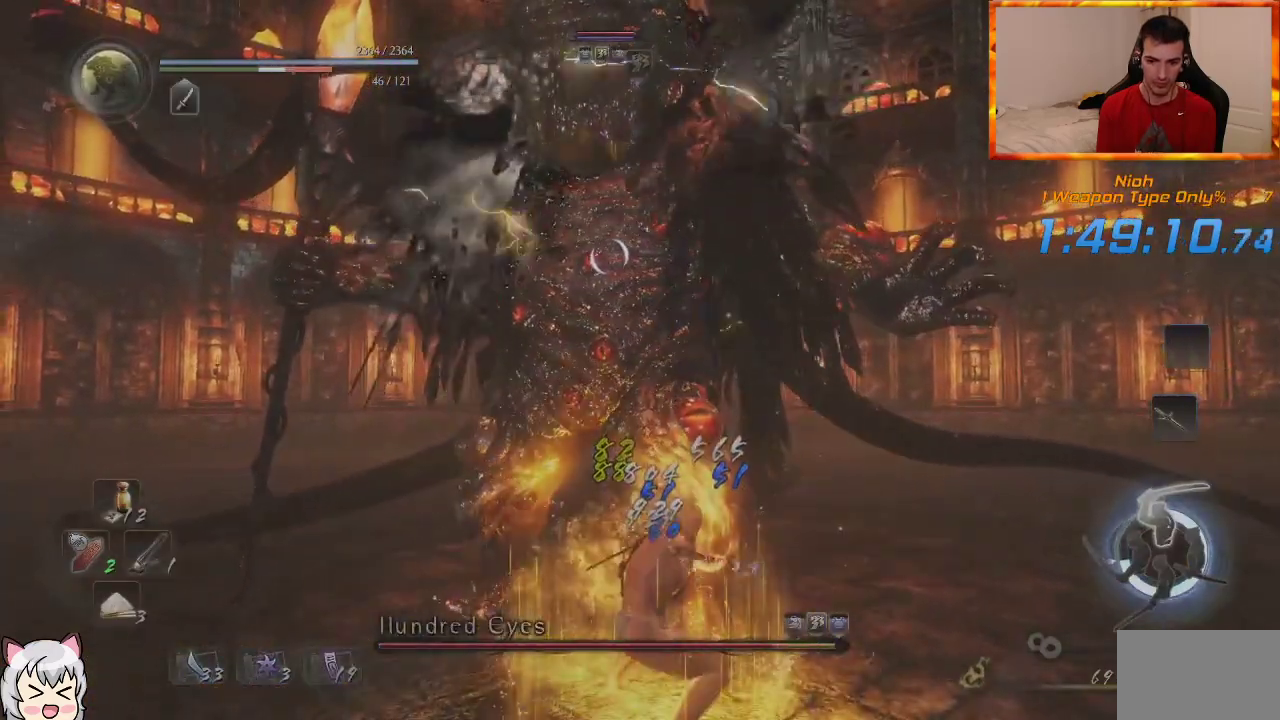
{"buttons": [], "left_stick": "center", "right_stick": "center", "events": [[267, "left_stick", "center"]]}
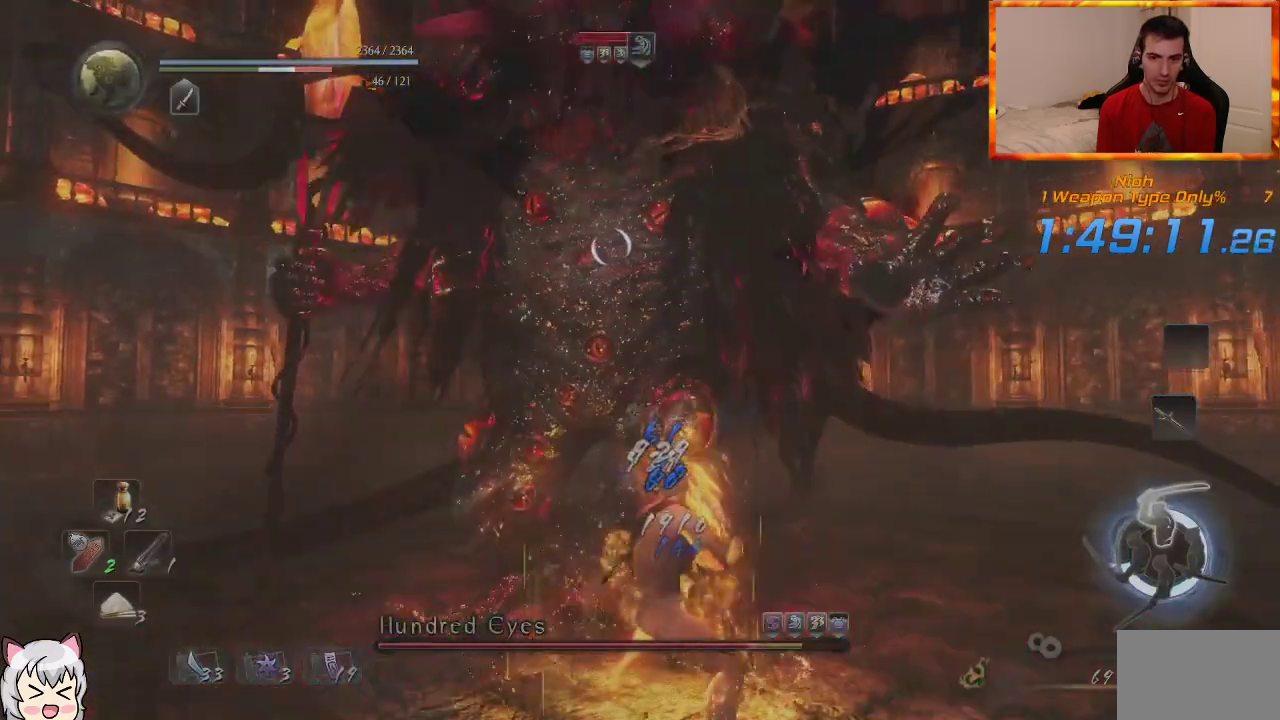
{"buttons": ["SQUARE"], "left_stick": "center", "right_stick": "center", "events": [[150, "R1", "down"], [167, "TRIANGLE", "down"], [300, "R1", "up"], [300, "TRIANGLE", "up"], [383, "SQUARE", "down"]]}
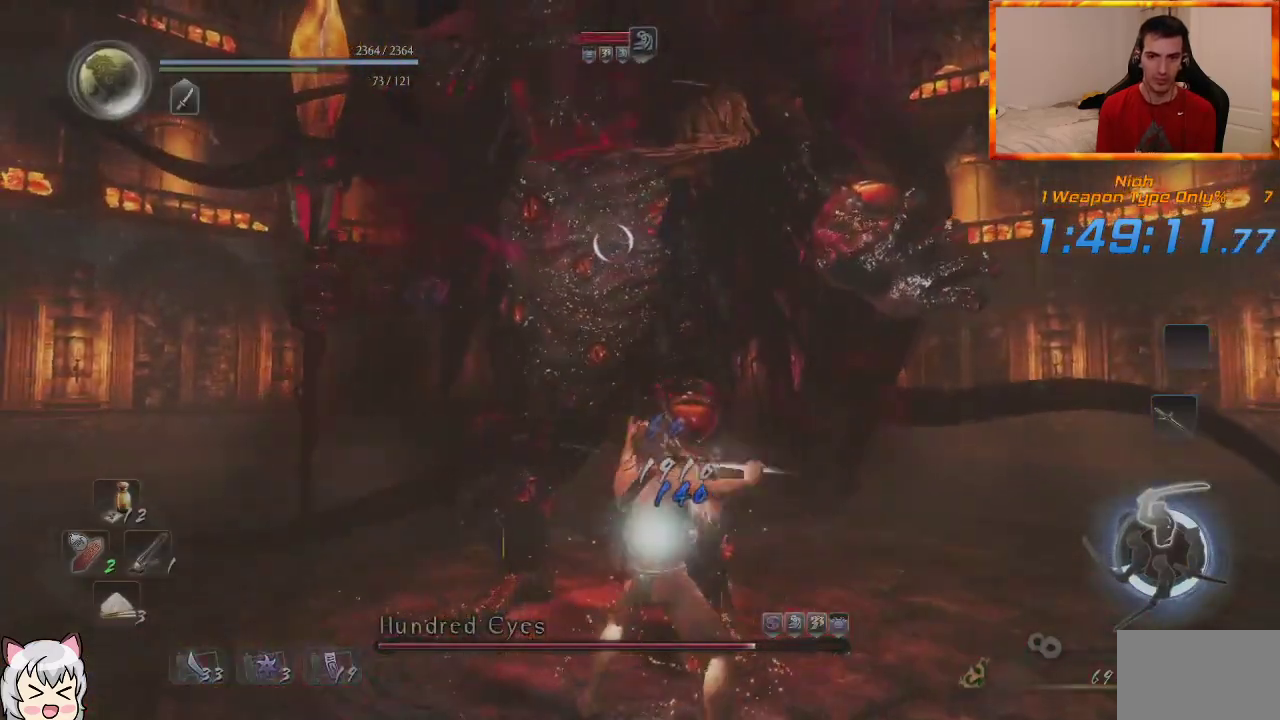
{"buttons": ["SQUARE"], "left_stick": "center", "right_stick": "center", "events": [[17, "SQUARE", "up"], [83, "SQUARE", "down"], [217, "SQUARE", "up"], [283, "SQUARE", "down"], [400, "SQUARE", "up"], [467, "SQUARE", "down"]]}
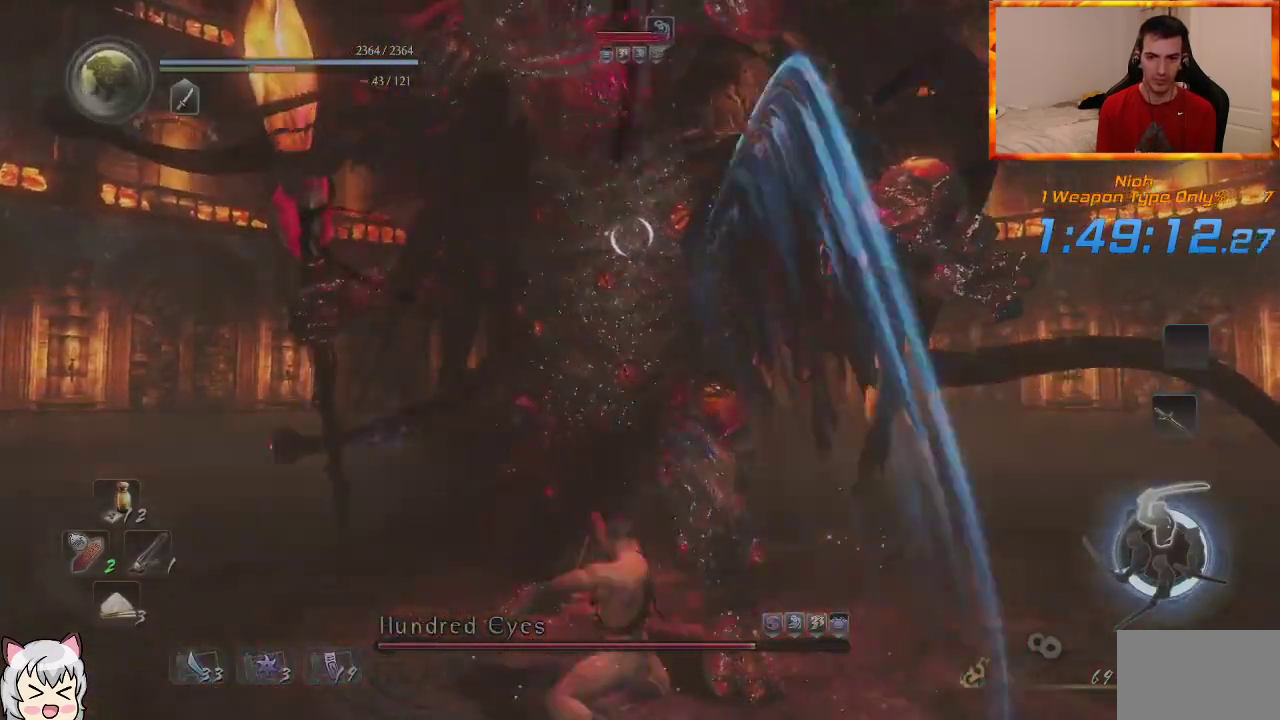
{"buttons": [], "left_stick": "center", "right_stick": "center", "events": [[83, "SQUARE", "up"], [133, "SQUARE", "down"], [300, "SQUARE", "up"]]}
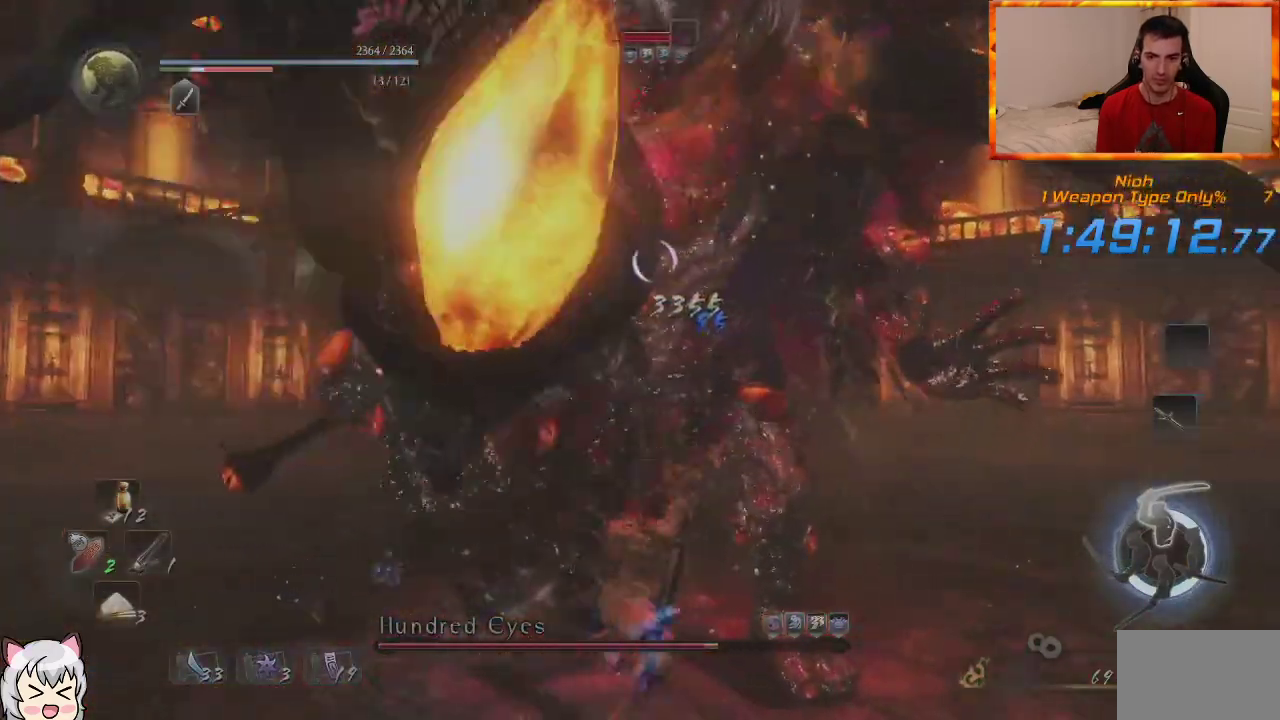
{"buttons": ["TRIANGLE"], "left_stick": "center", "right_stick": "center", "events": [[67, "TRIANGLE", "down"], [183, "TRIANGLE", "up"], [250, "TRIANGLE", "down"], [350, "TRIANGLE", "up"], [433, "TRIANGLE", "down"]]}
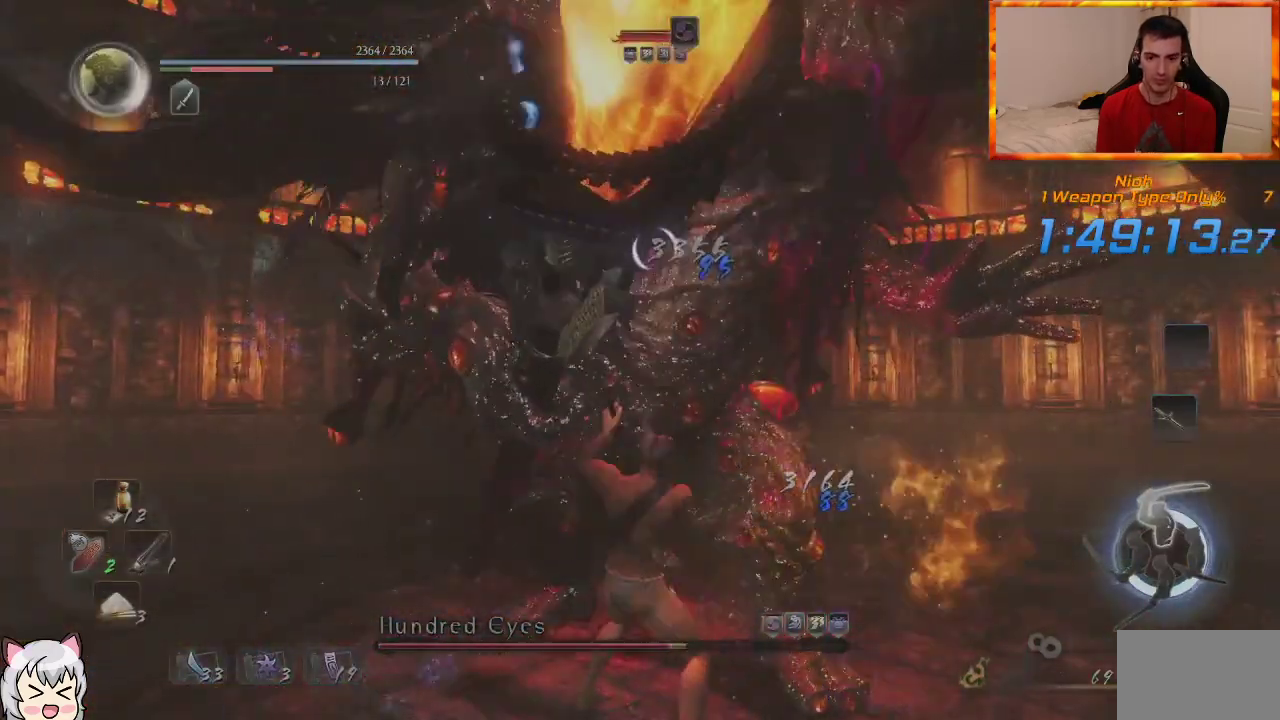
{"buttons": [], "left_stick": "center", "right_stick": "center", "events": [[33, "TRIANGLE", "up"]]}
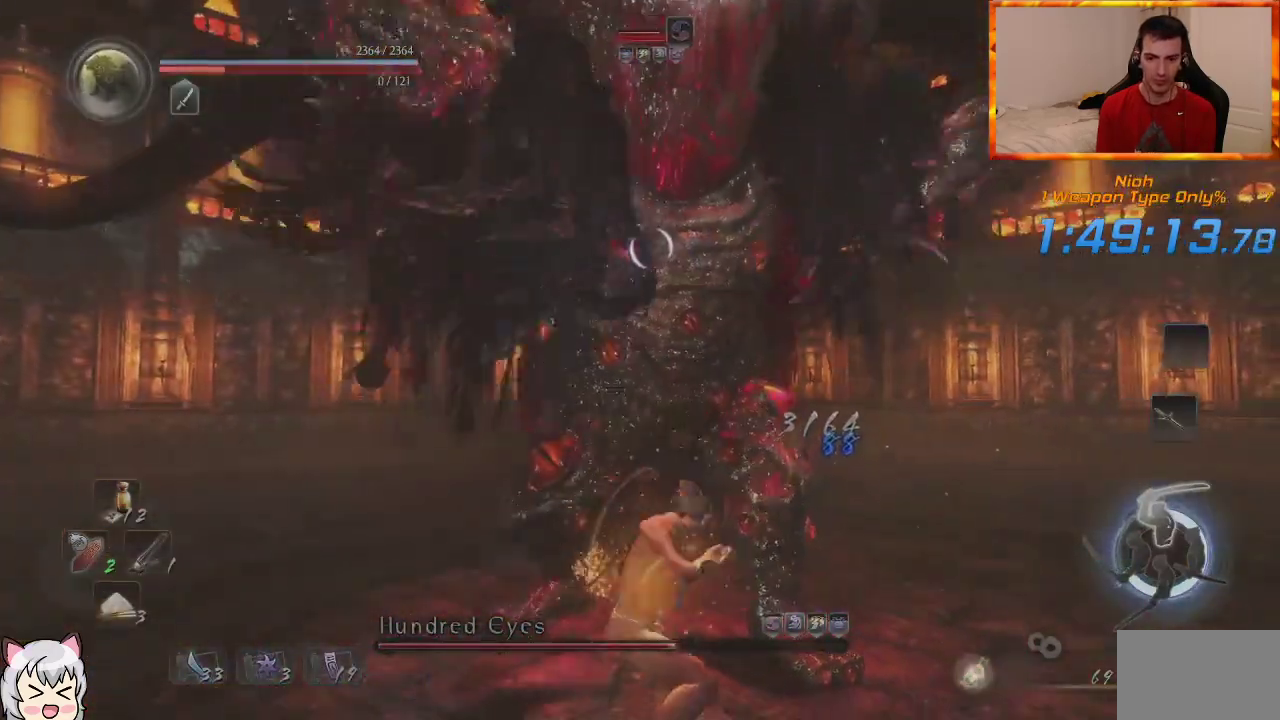
{"buttons": [], "left_stick": "center", "right_stick": "center", "events": []}
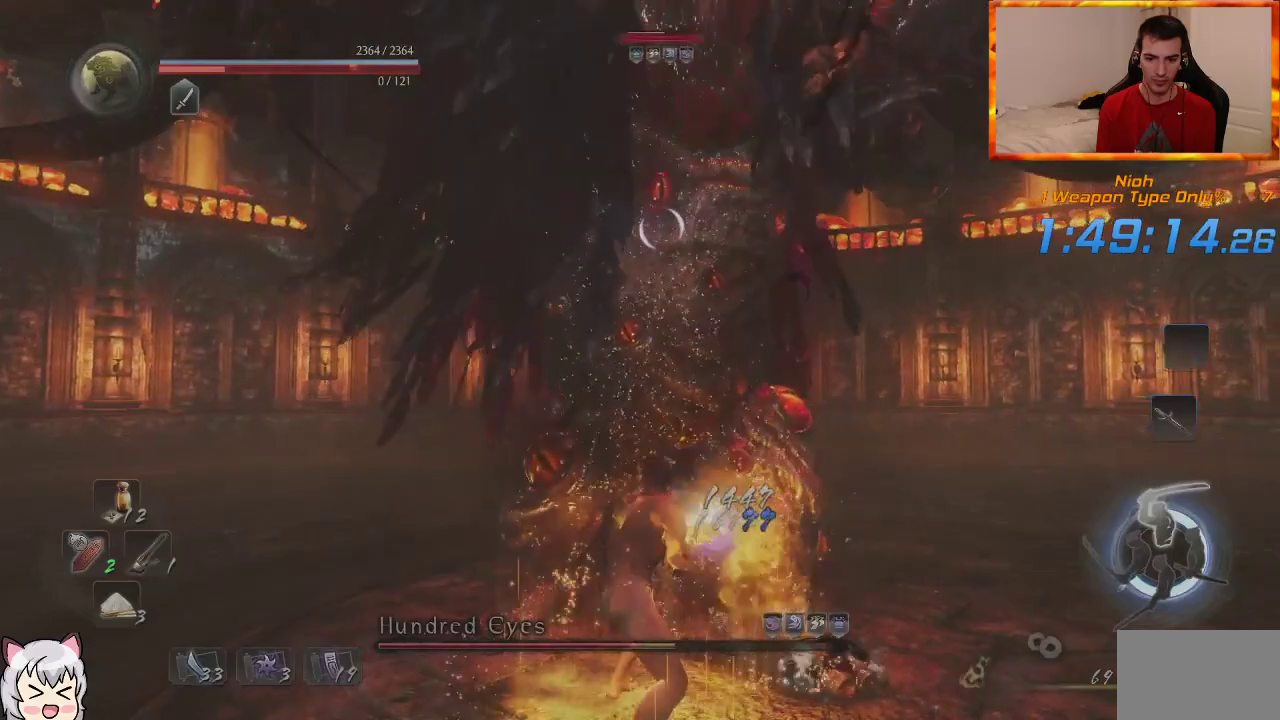
{"buttons": [], "left_stick": "center", "right_stick": "center", "events": []}
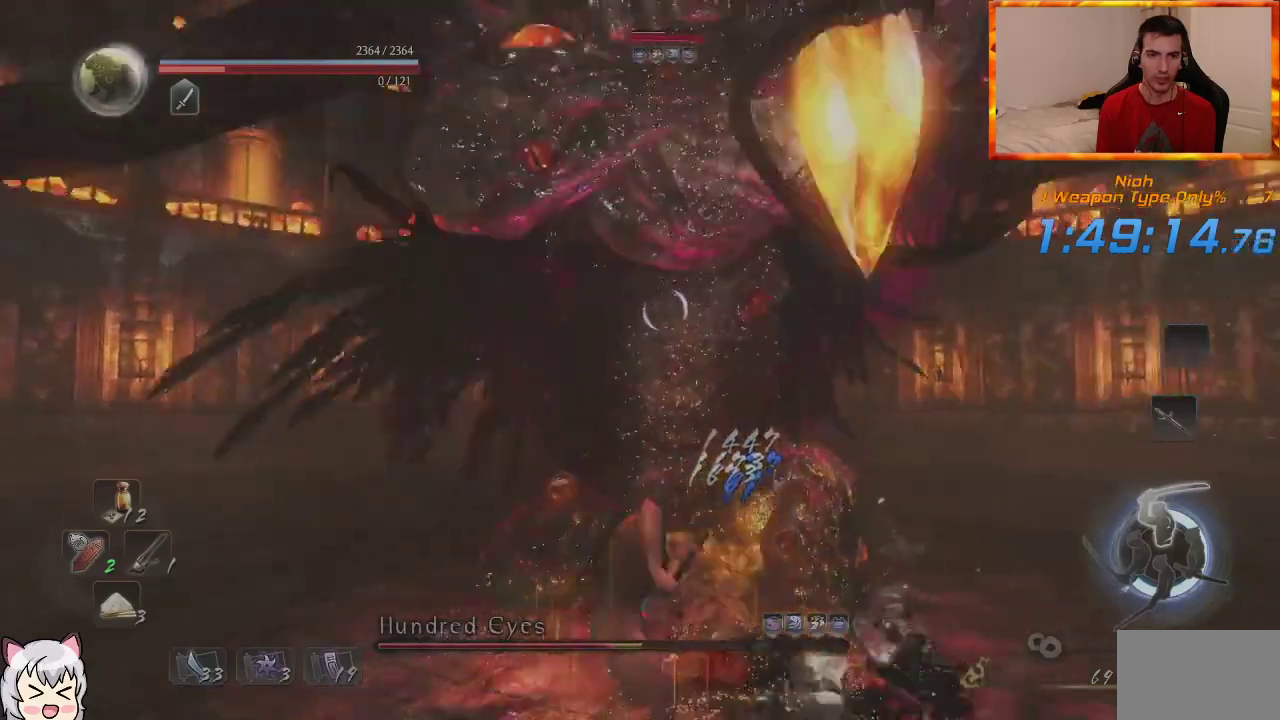
{"buttons": ["R1"], "left_stick": "center", "right_stick": "center", "events": [[500, "R1", "down"]]}
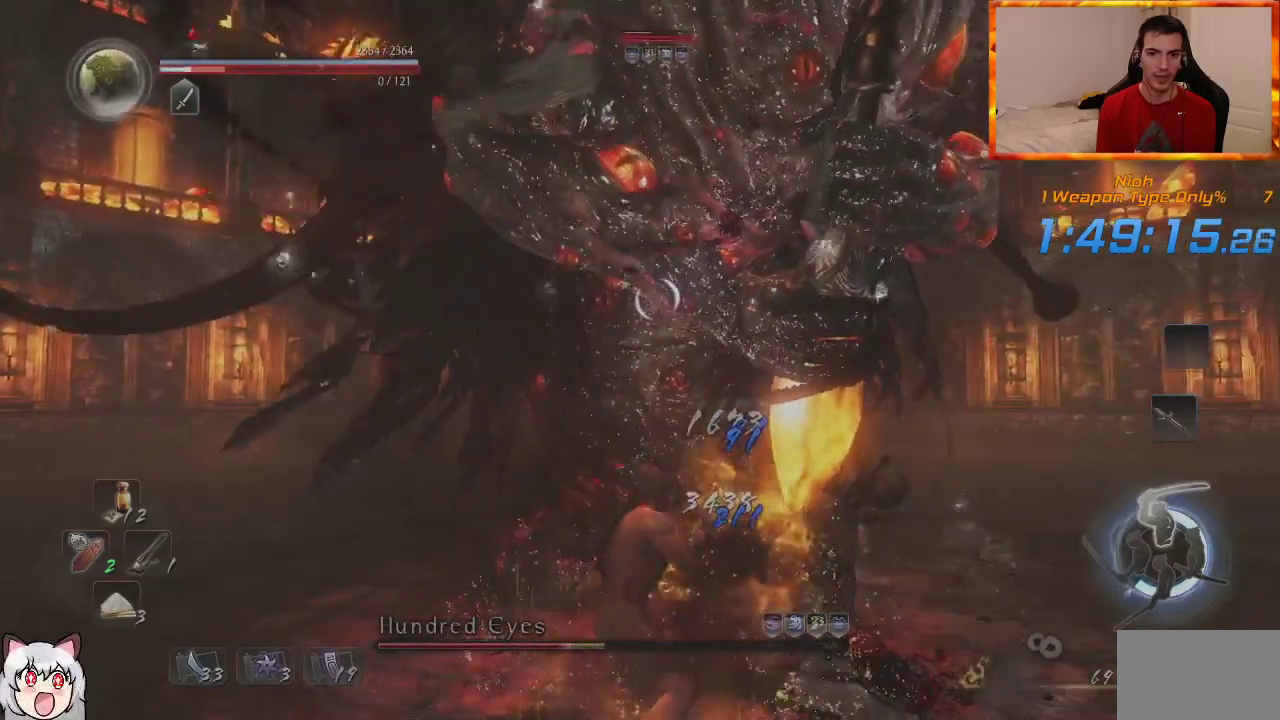
{"buttons": ["CIRCLE", "TRIANGLE"], "left_stick": "center", "right_stick": "center", "events": [[17, "SQUARE", "down"], [150, "SQUARE", "up"], [167, "R1", "up"], [250, "CIRCLE", "down"], [283, "TRIANGLE", "down"]]}
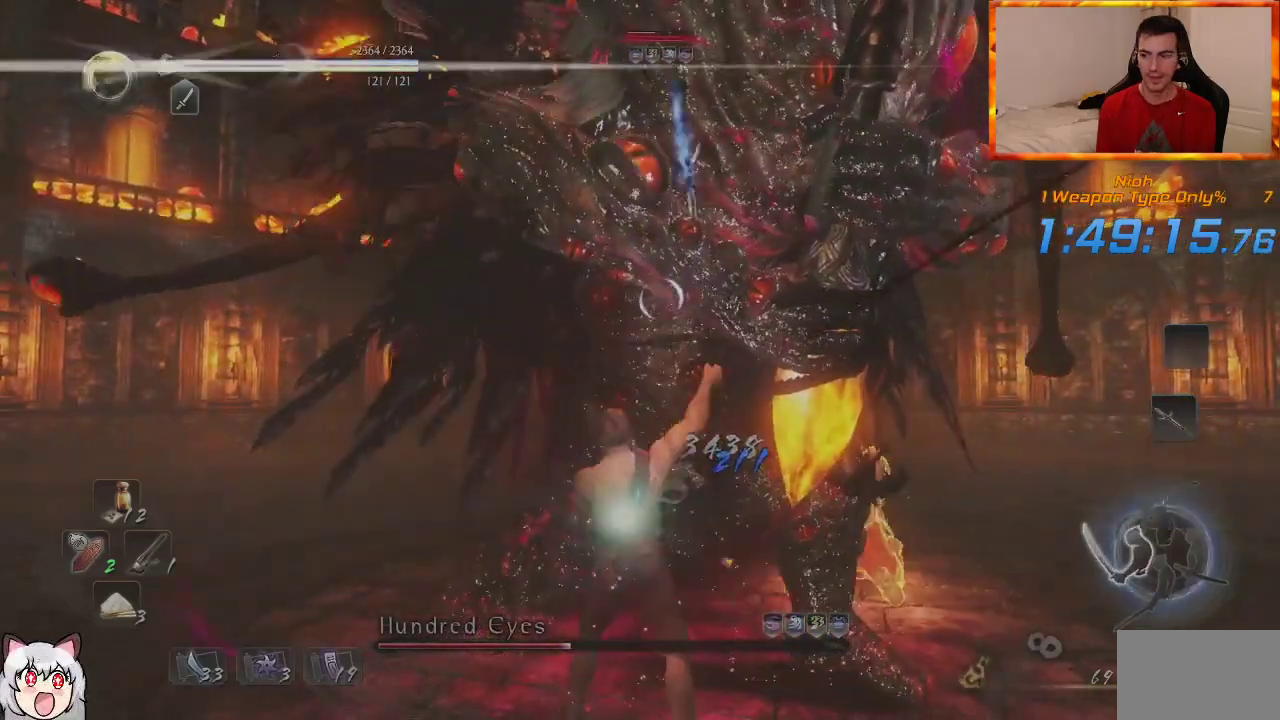
{"buttons": ["CROSS"], "left_stick": "up", "right_stick": "center", "events": [[83, "CIRCLE", "up"], [83, "TRIANGLE", "up"], [200, "left_stick", "up"], [433, "CROSS", "down"]]}
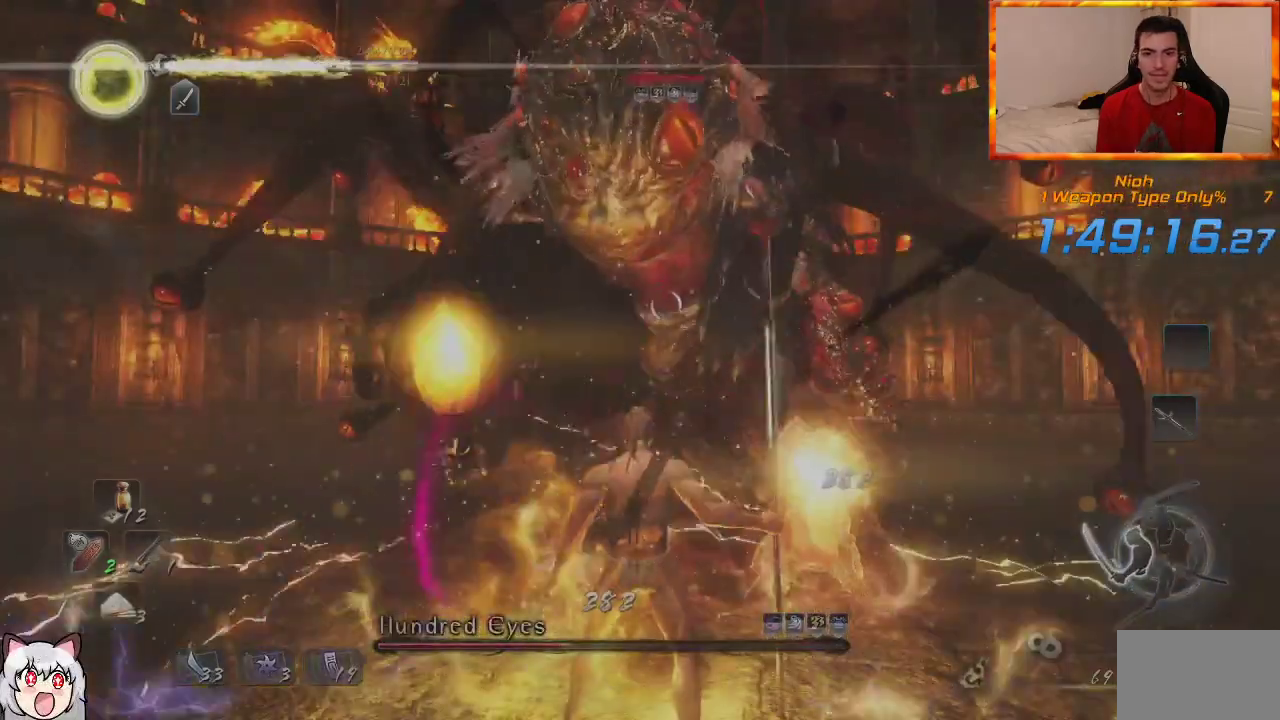
{"buttons": [], "left_stick": "up", "right_stick": "center", "events": [[450, "CROSS", "up"]]}
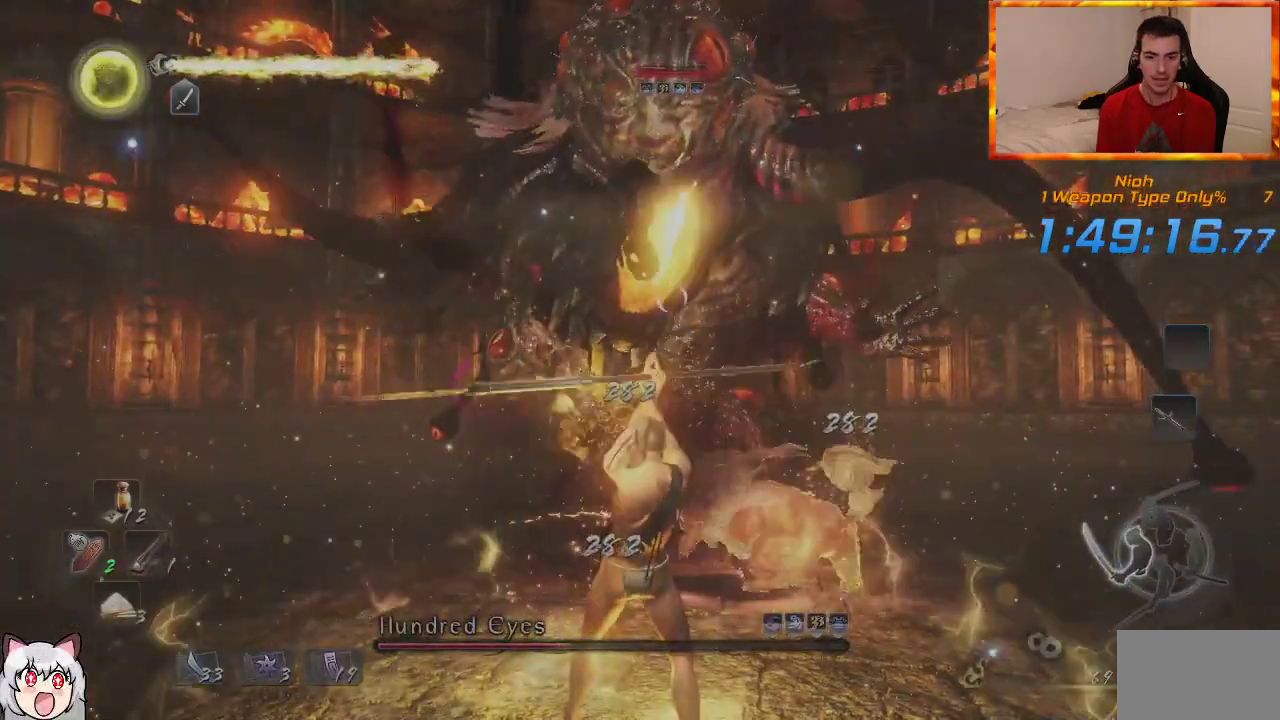
{"buttons": ["SQUARE"], "left_stick": "up", "right_stick": "center", "events": [[67, "SQUARE", "down"], [183, "SQUARE", "up"], [267, "SQUARE", "down"], [383, "SQUARE", "up"], [450, "SQUARE", "down"]]}
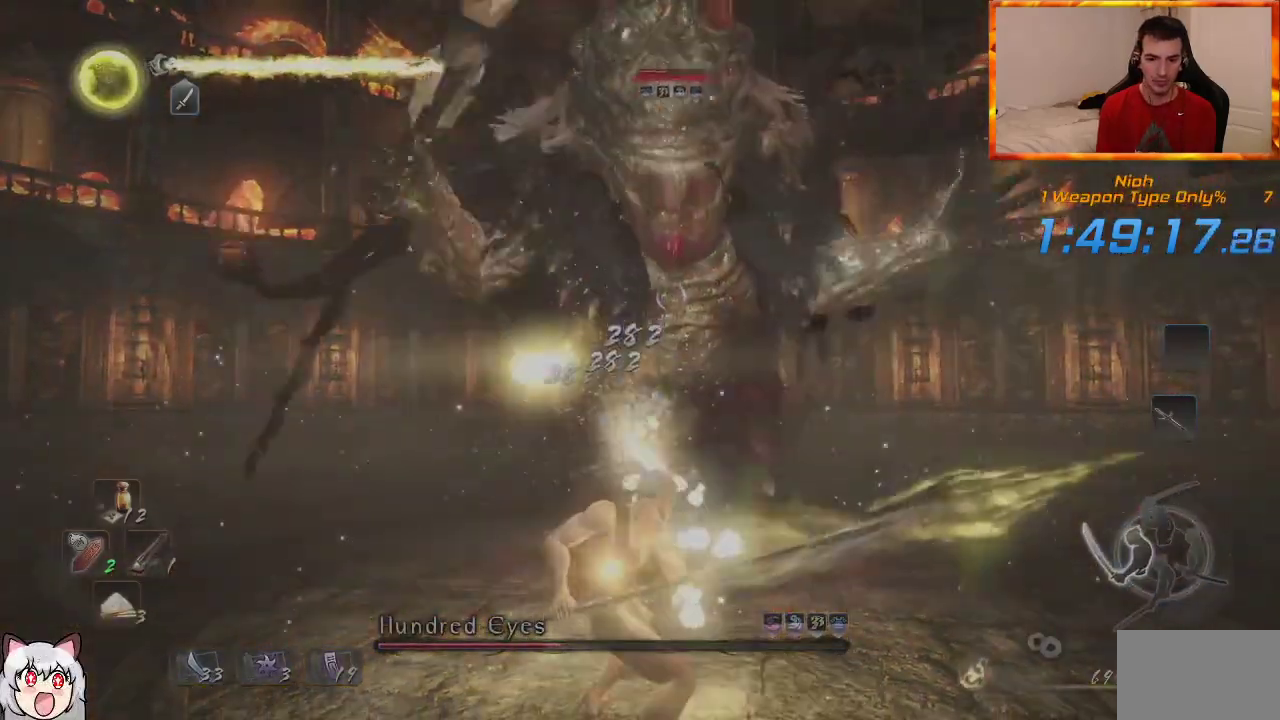
{"buttons": ["SQUARE"], "left_stick": "up", "right_stick": "center", "events": [[67, "SQUARE", "up"], [133, "SQUARE", "down"], [250, "SQUARE", "up"], [317, "SQUARE", "down"], [433, "SQUARE", "up"], [500, "SQUARE", "down"]]}
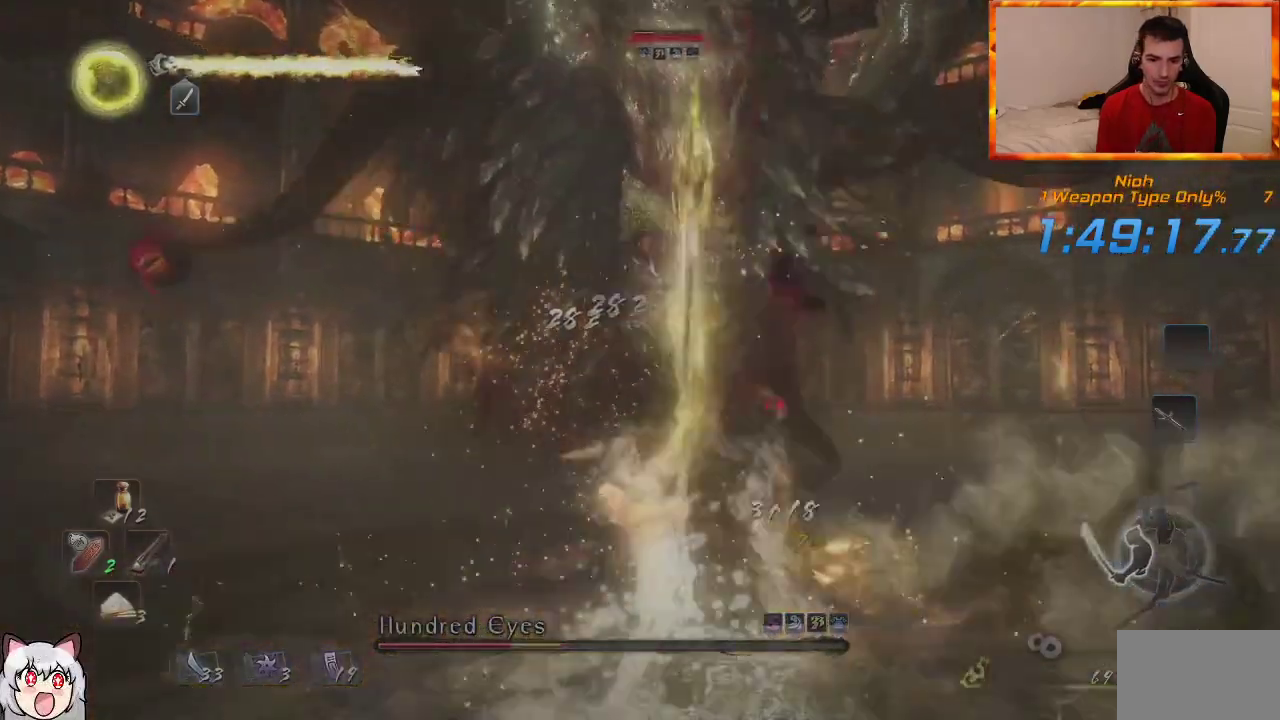
{"buttons": [], "left_stick": "up", "right_stick": "center", "events": [[133, "SQUARE", "up"], [183, "SQUARE", "down"], [283, "SQUARE", "up"], [367, "SQUARE", "down"], [467, "SQUARE", "up"]]}
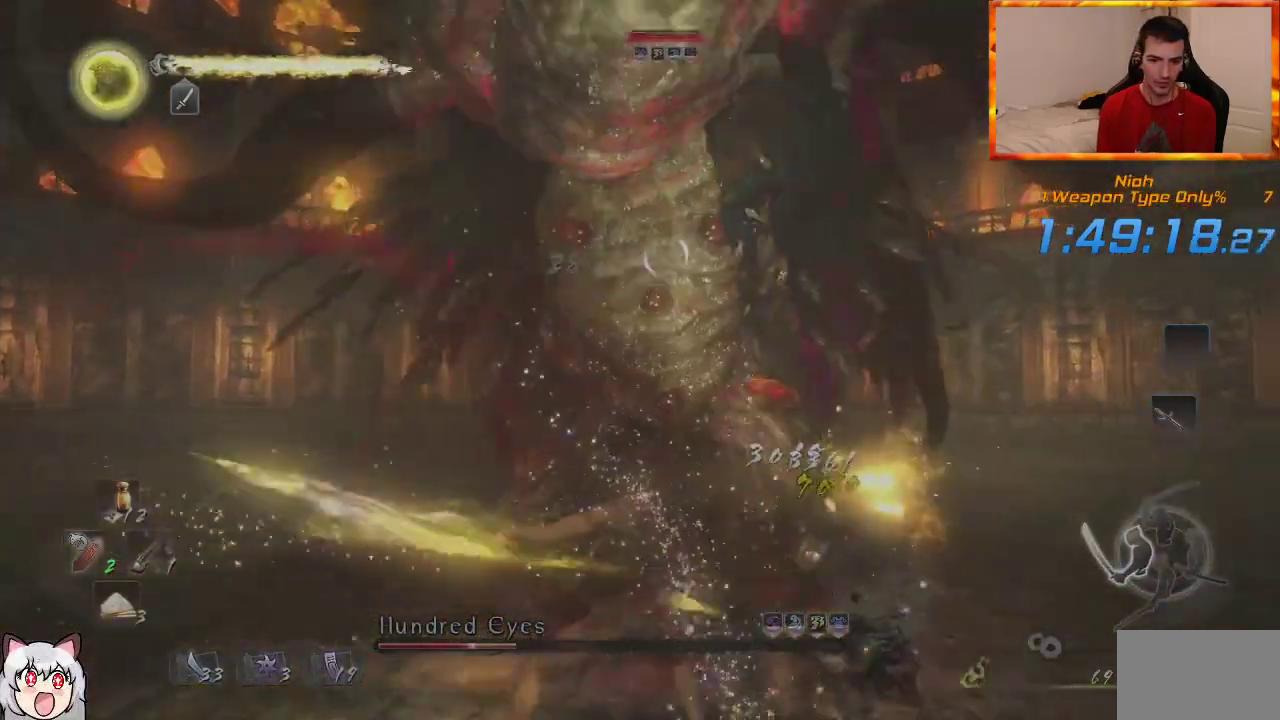
{"buttons": [], "left_stick": "up", "right_stick": "center", "events": [[33, "SQUARE", "down"], [133, "SQUARE", "up"], [217, "SQUARE", "down"], [283, "SQUARE", "up"]]}
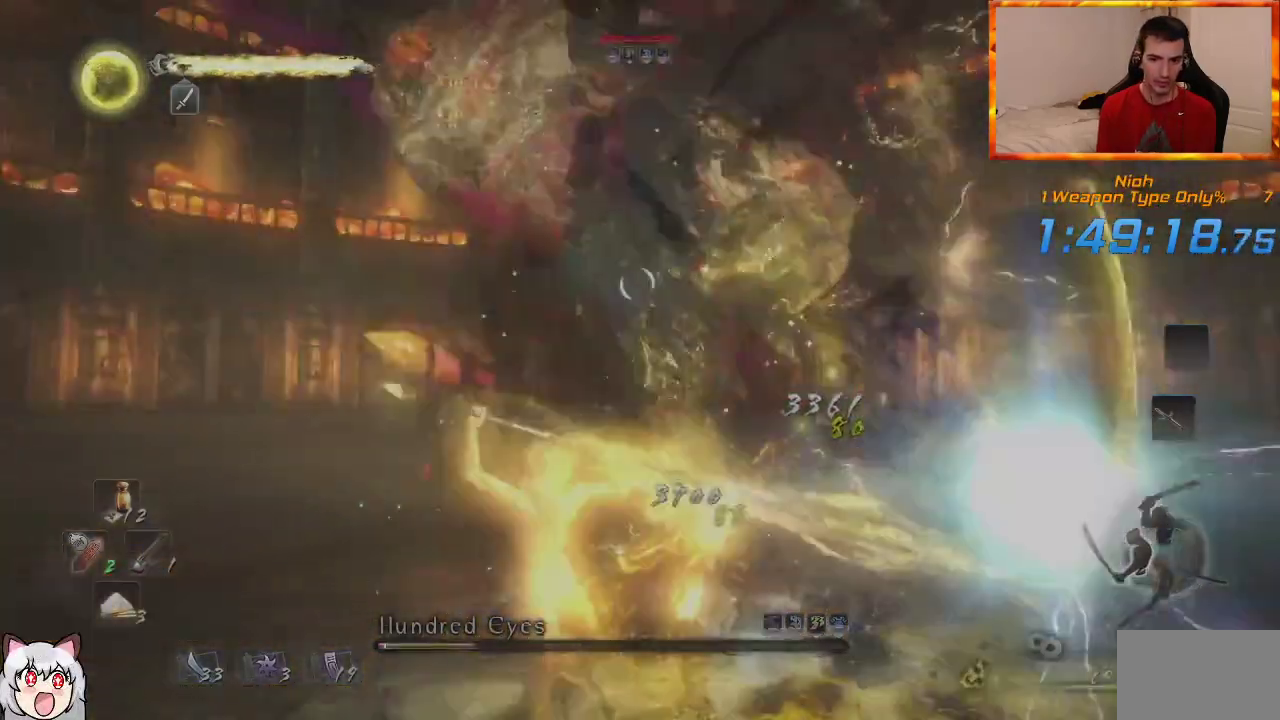
{"buttons": ["TRIANGLE"], "left_stick": "up", "right_stick": "center", "events": [[33, "TRIANGLE", "down"], [333, "TRIANGLE", "up"], [417, "TRIANGLE", "down"]]}